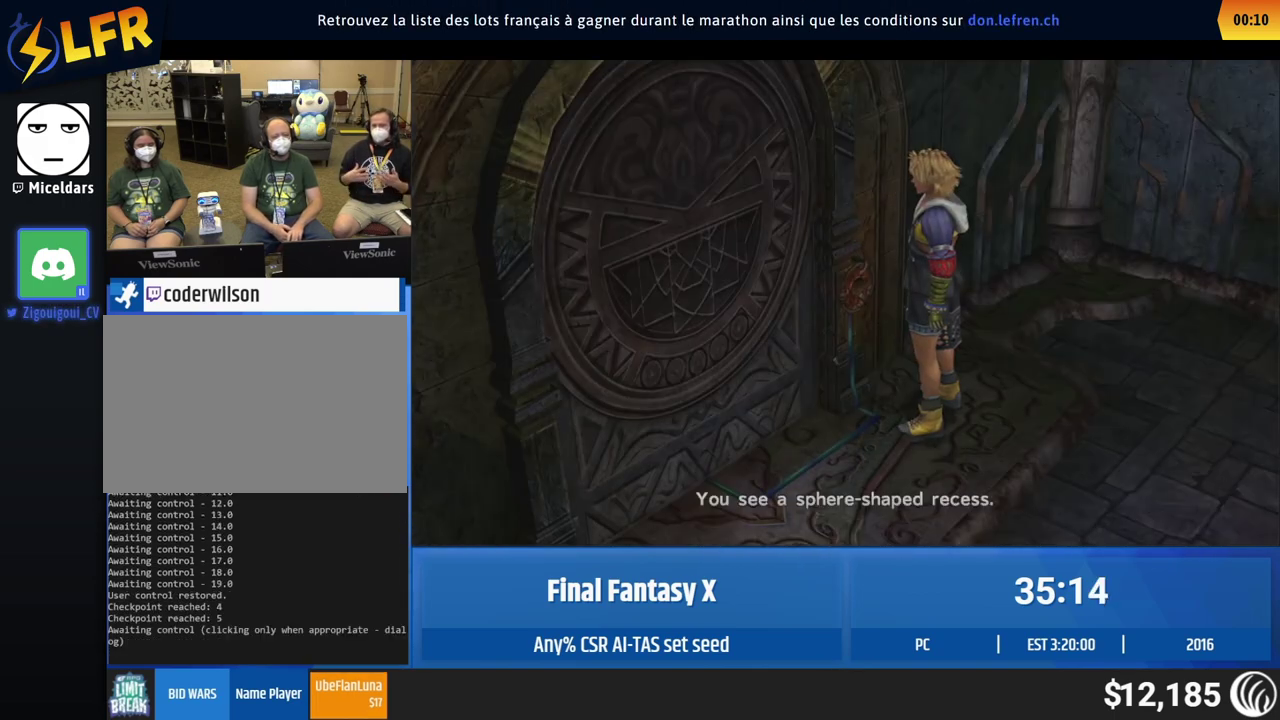
Gameplay with a controller (Xbox layout); each line is a JSON object with the inputs held at the frame after it. "events" lists button and stick changes between this image and that frame as [ms after this image, input, new state], when the widget could be followed in between. This overlay highlights the sticks when they move; stick clicks (L3 R3) are not distinguishable. Not read: A L1 L3 R1 R3 right_stick.
{"buttons": [], "left_stick": "center"}
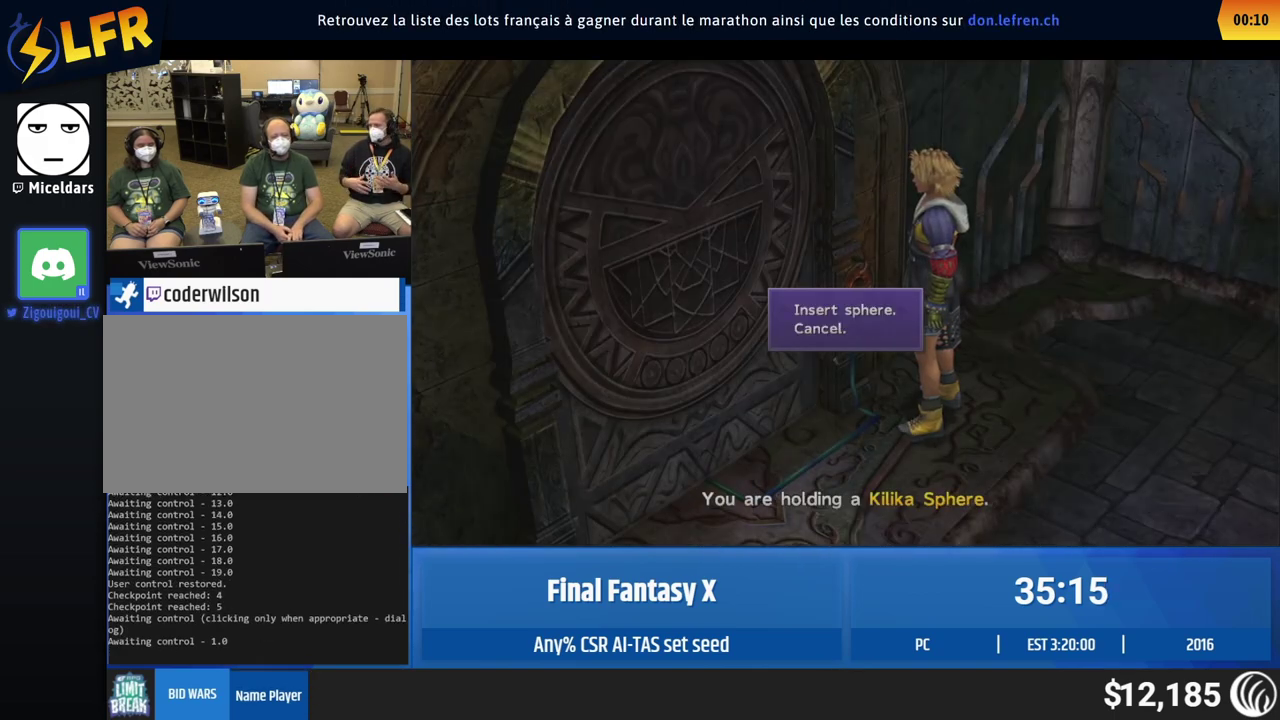
{"buttons": [], "left_stick": "center"}
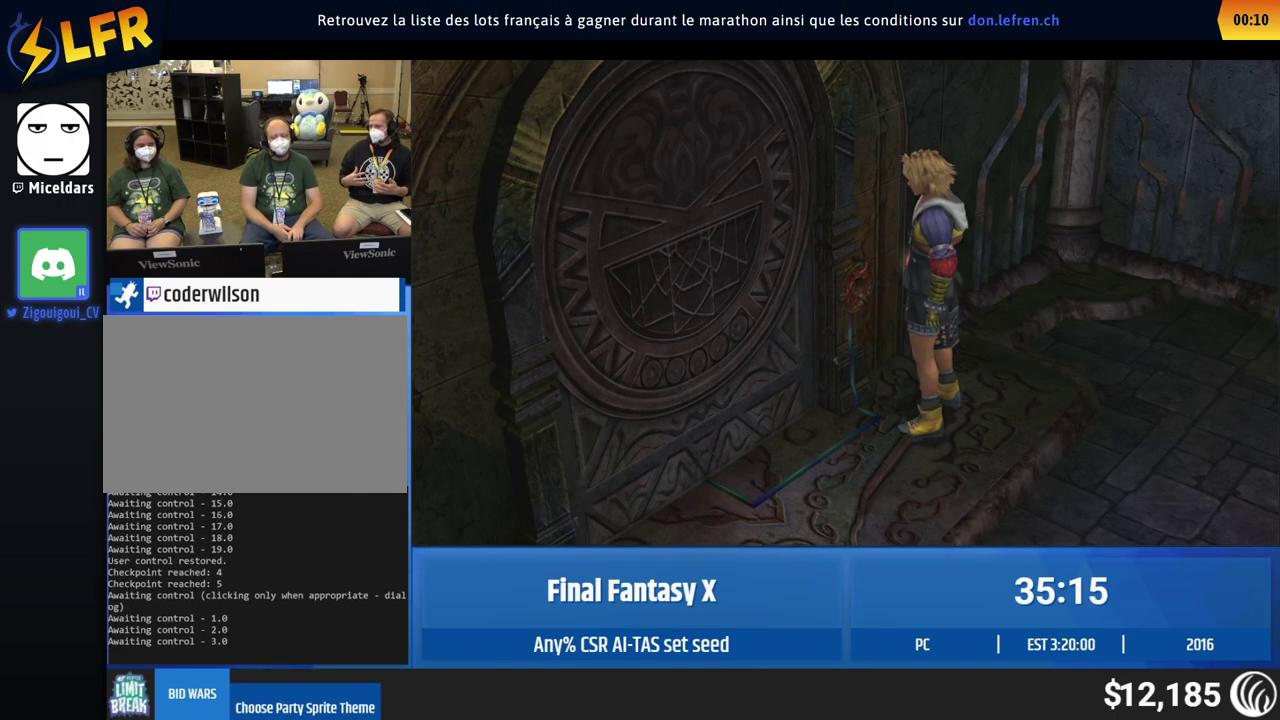
{"buttons": [], "left_stick": "center"}
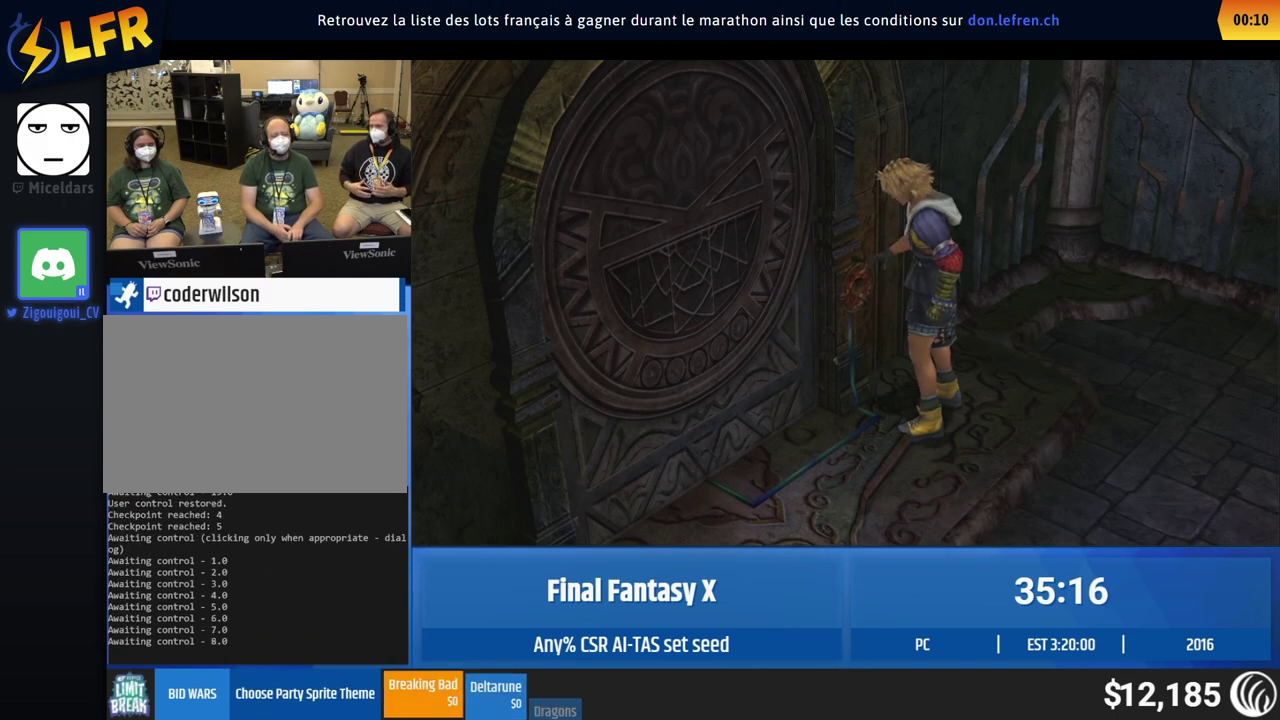
{"buttons": [], "left_stick": "center"}
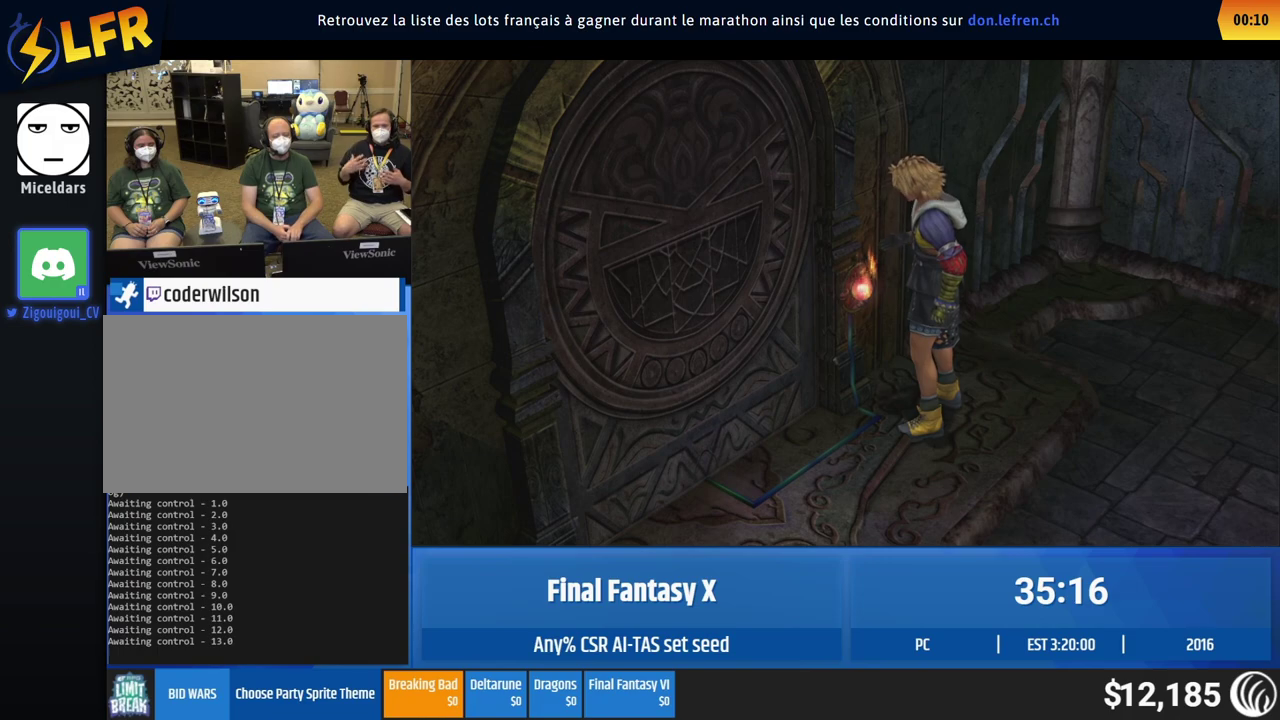
{"buttons": [], "left_stick": "center"}
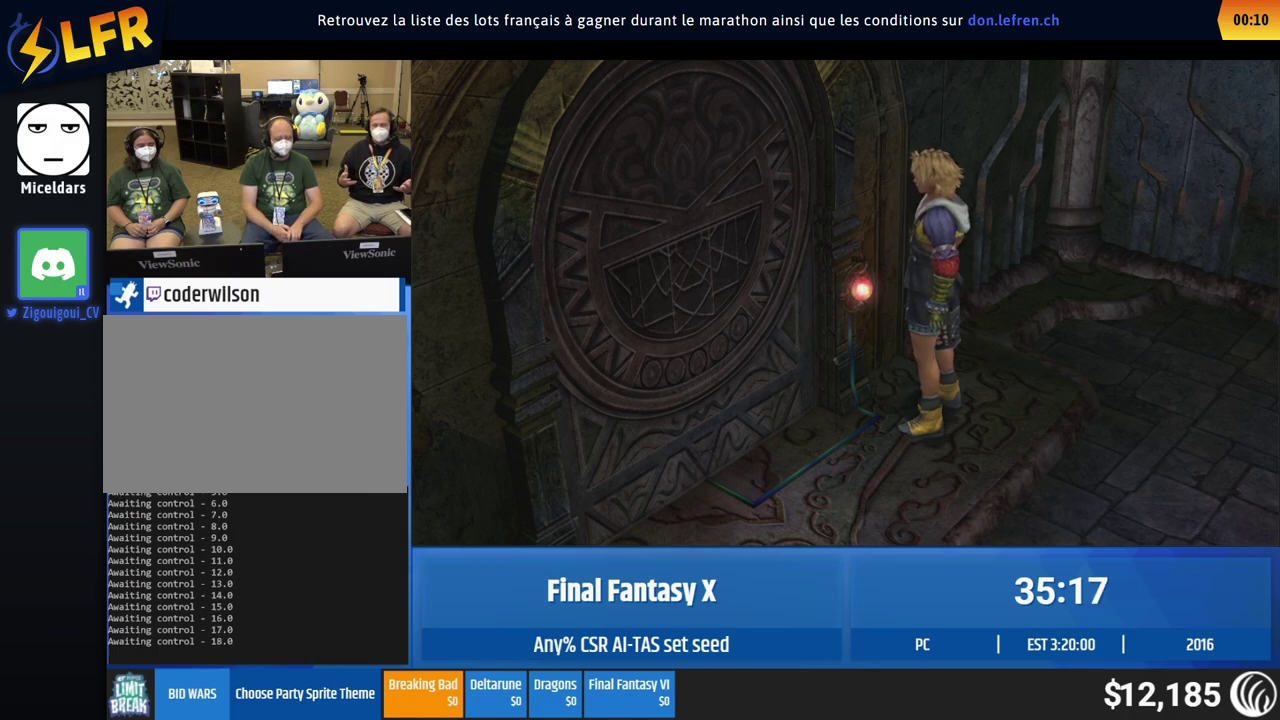
{"buttons": [], "left_stick": "center"}
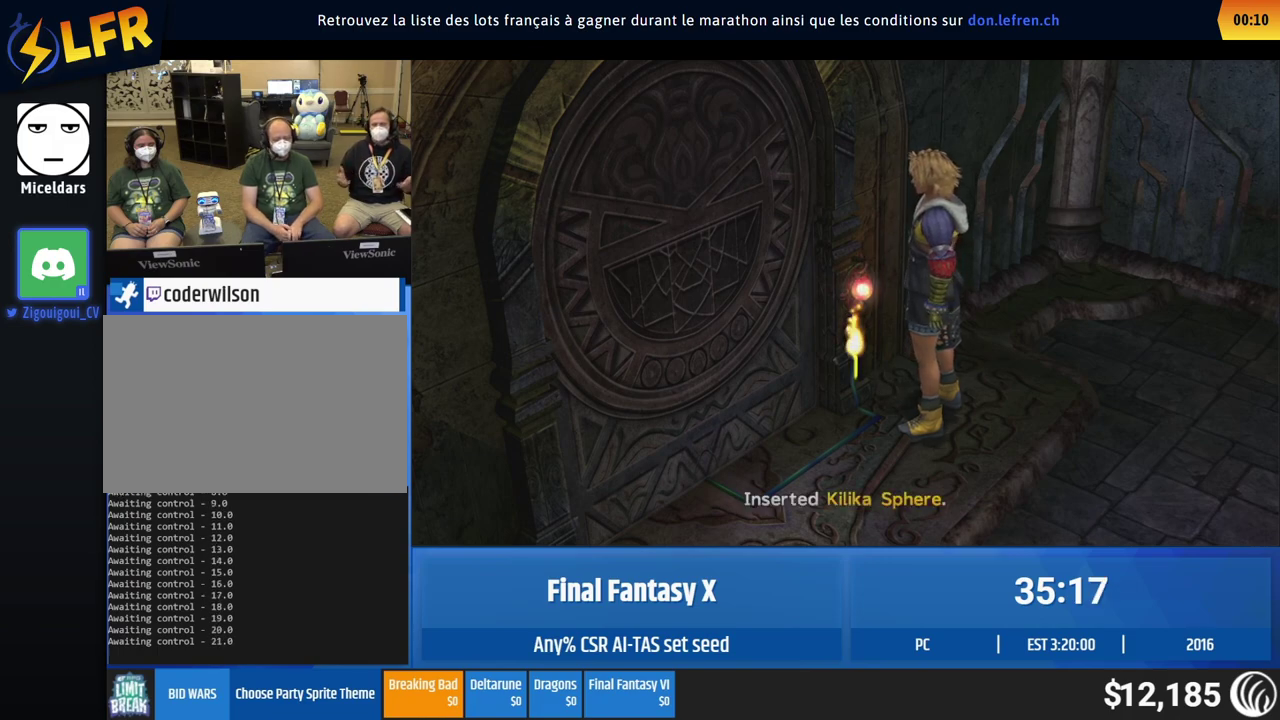
{"buttons": [], "left_stick": "center"}
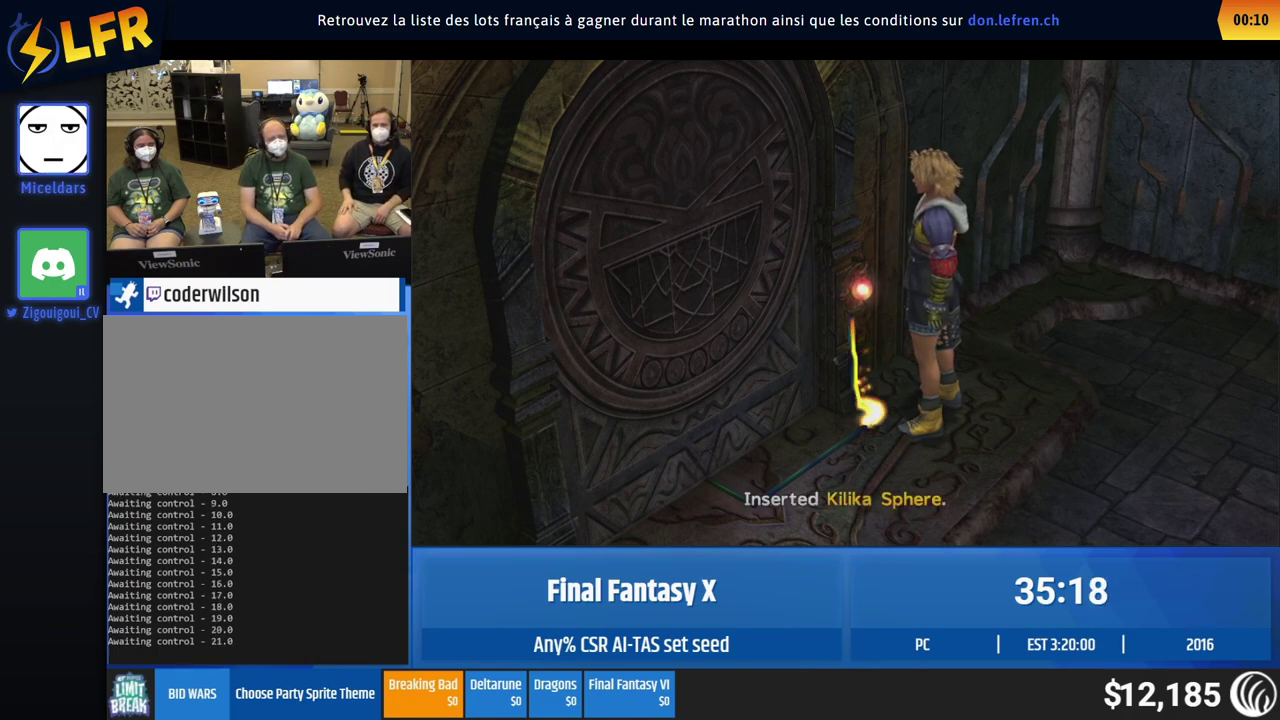
{"buttons": [], "left_stick": "center"}
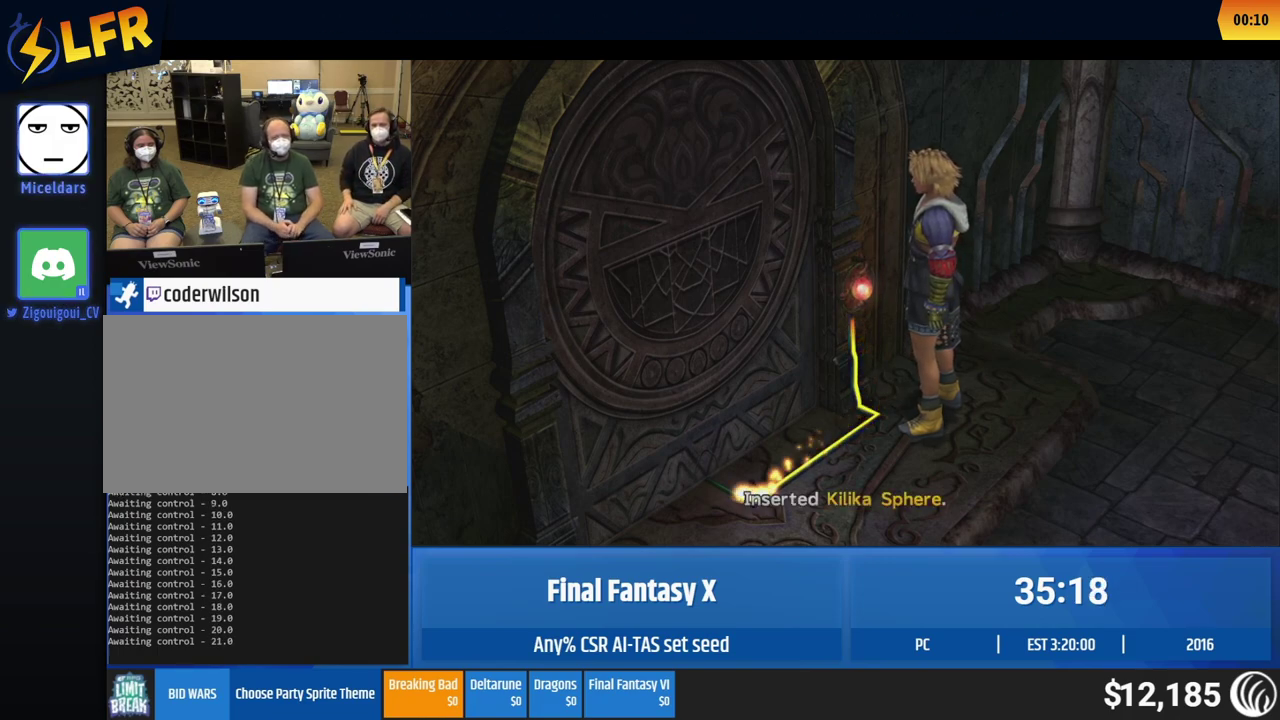
{"buttons": [], "left_stick": "center"}
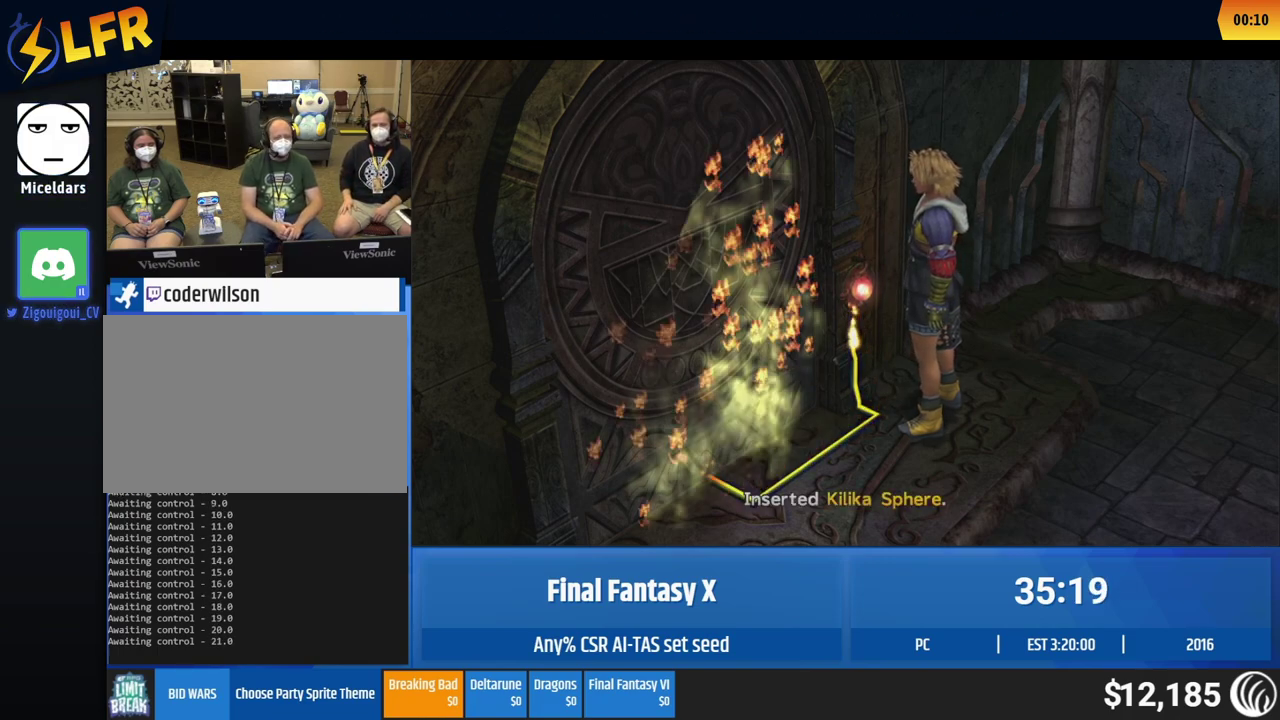
{"buttons": [], "left_stick": "center"}
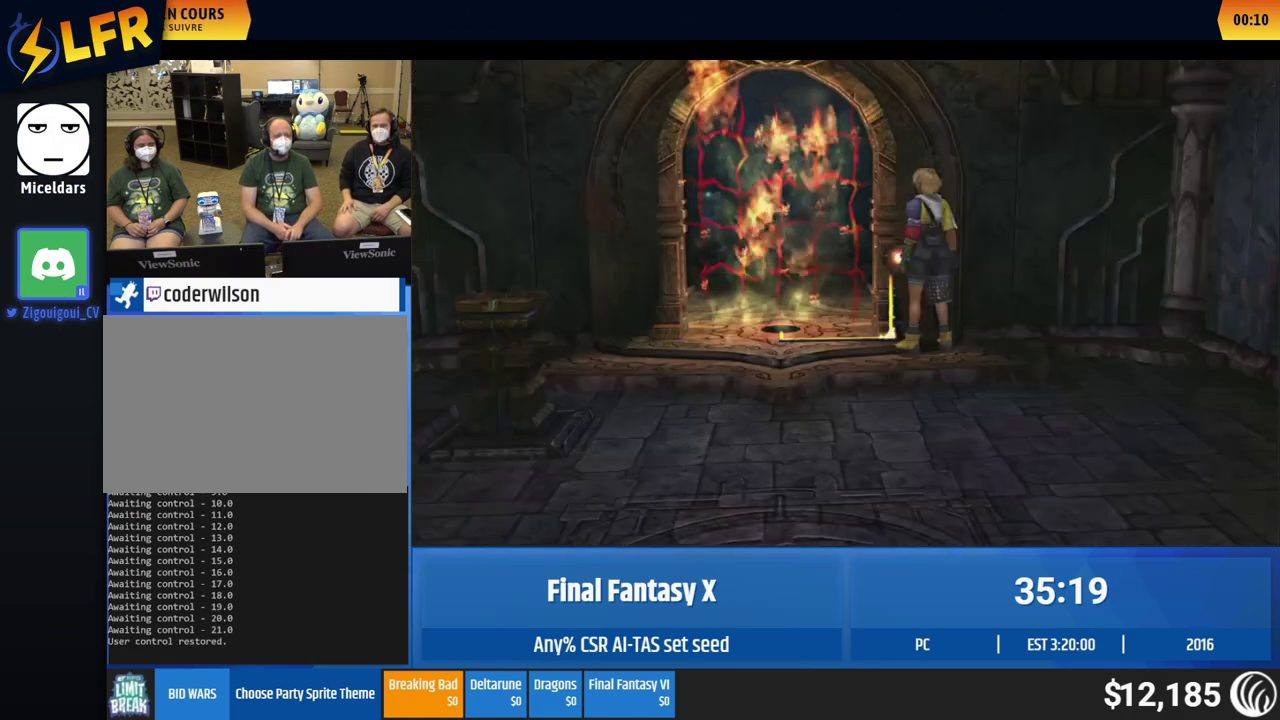
{"buttons": [], "left_stick": "center", "events": [[17, "left_stick", "up"], [83, "left_stick", "center"]]}
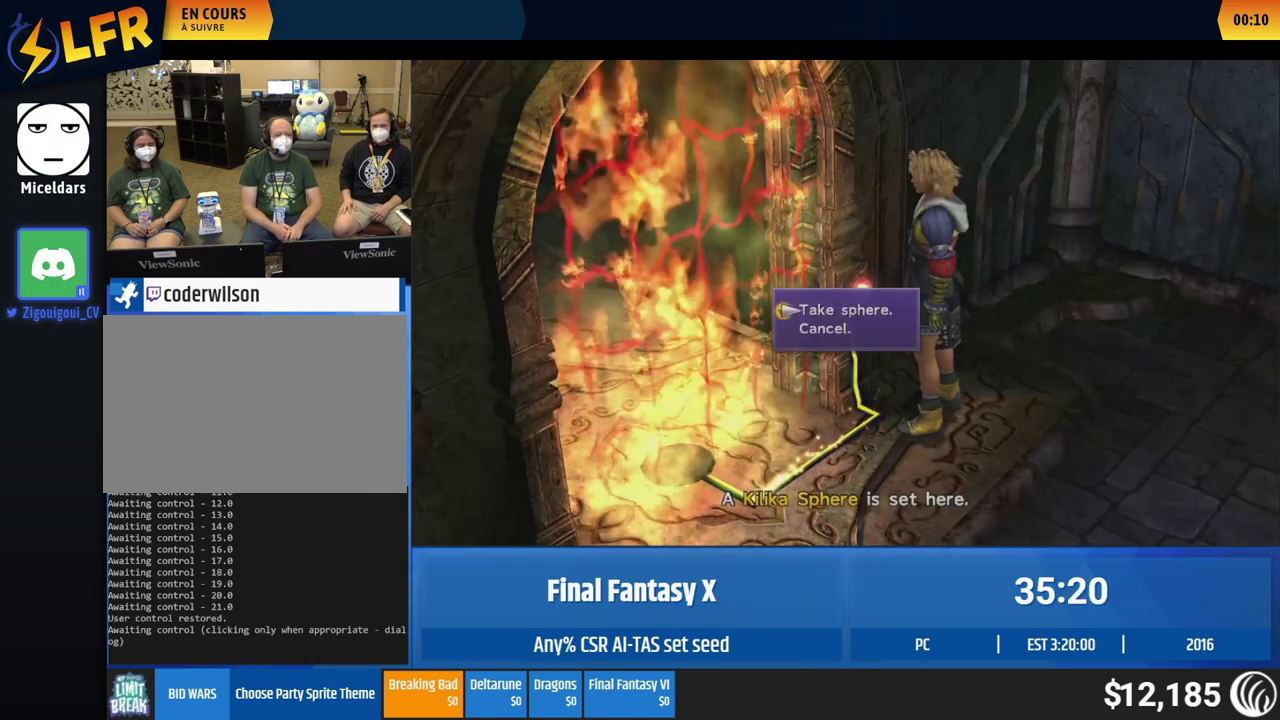
{"buttons": [], "left_stick": "center"}
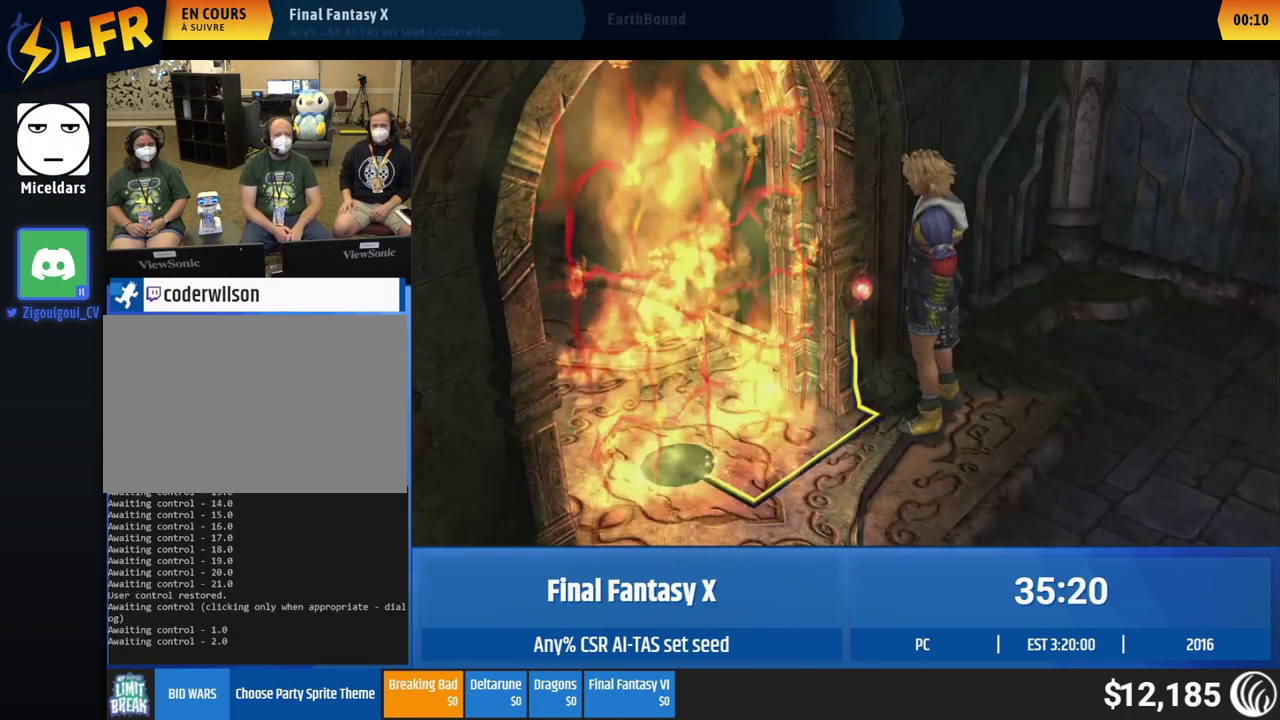
{"buttons": [], "left_stick": "center"}
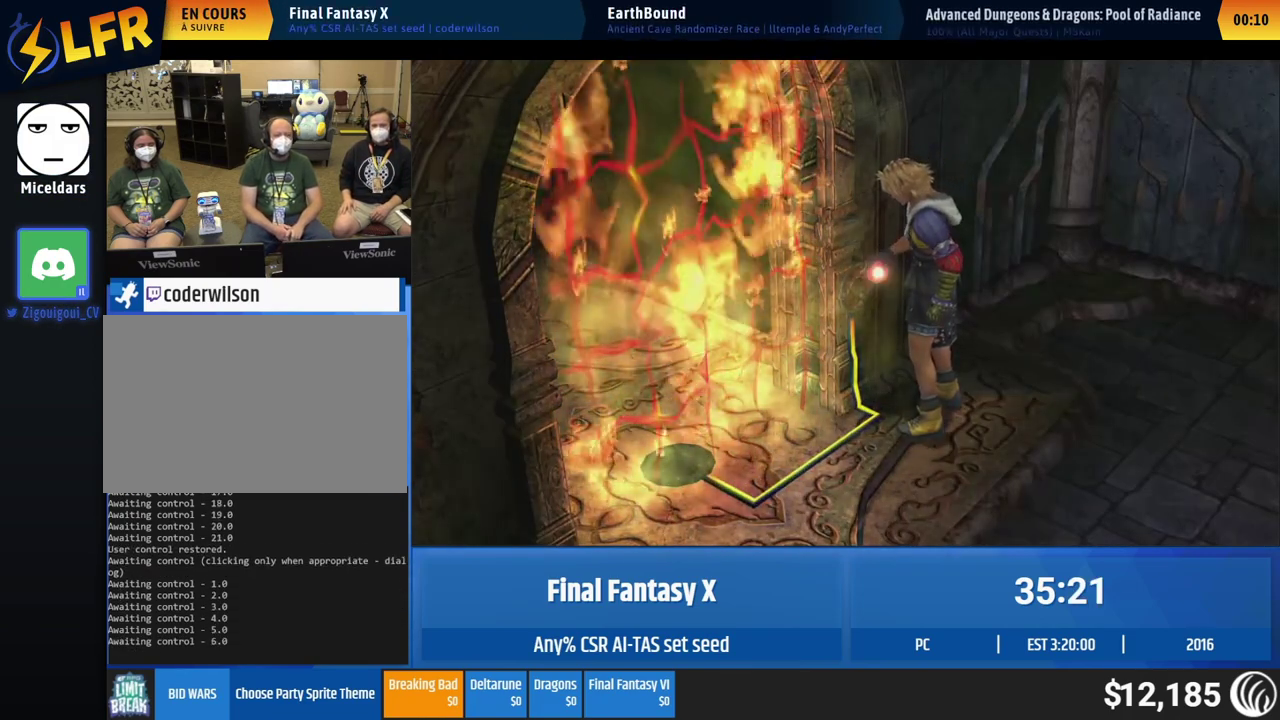
{"buttons": [], "left_stick": "center"}
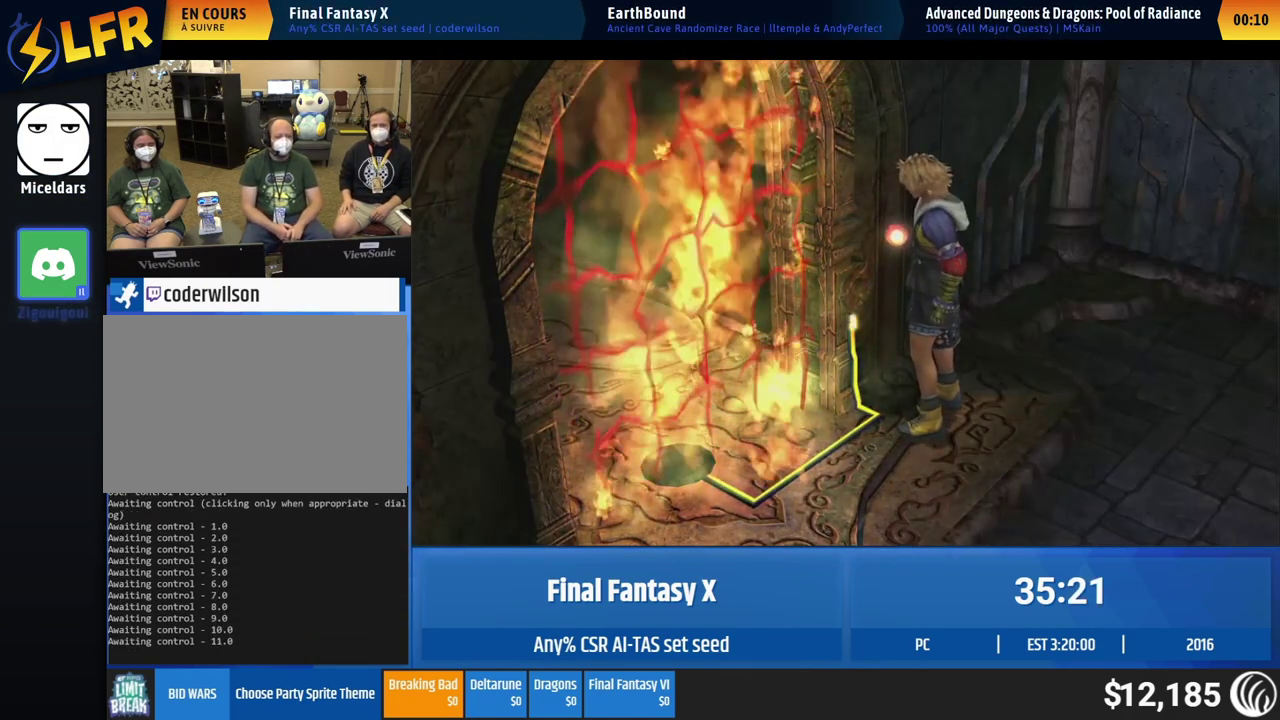
{"buttons": [], "left_stick": "center"}
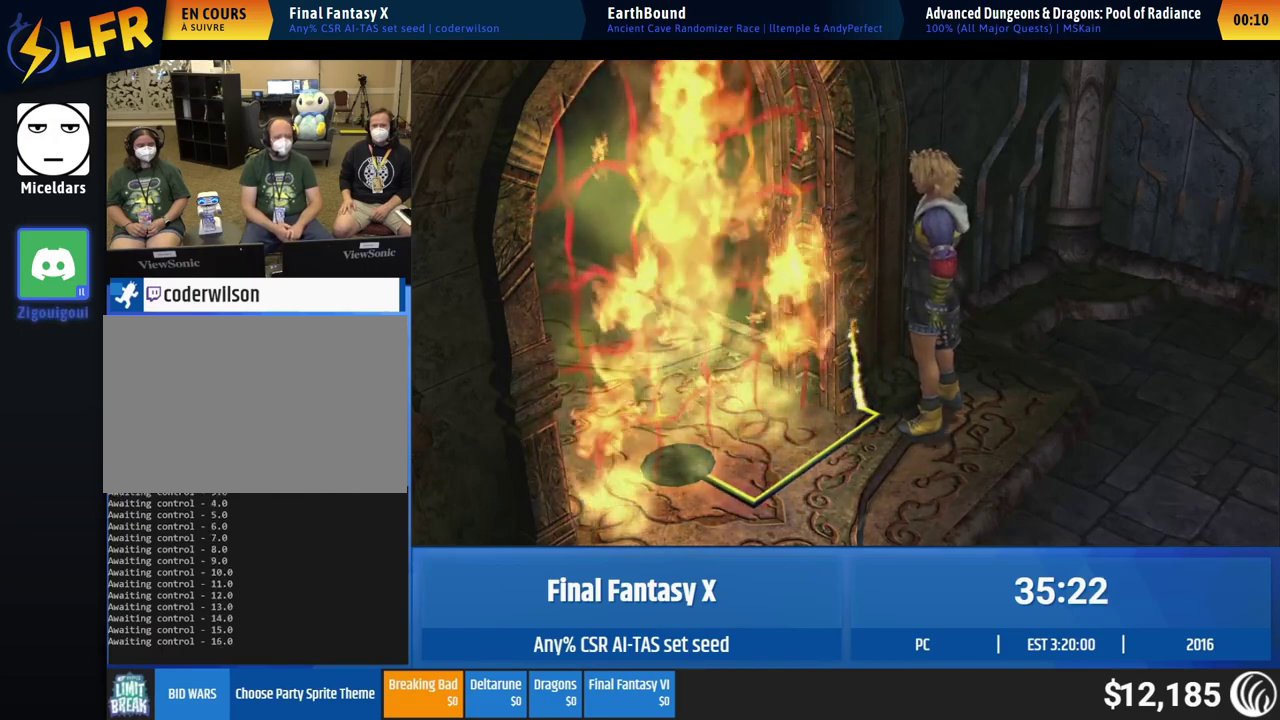
{"buttons": [], "left_stick": "center"}
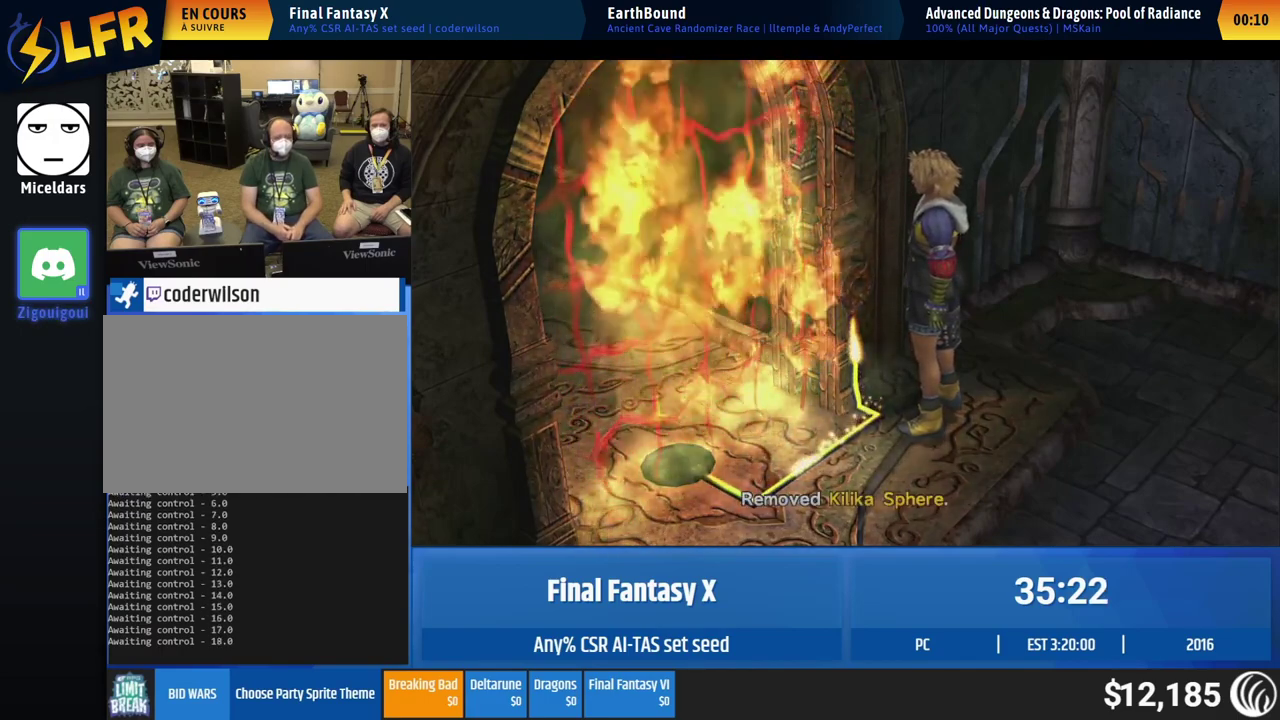
{"buttons": [], "left_stick": "center"}
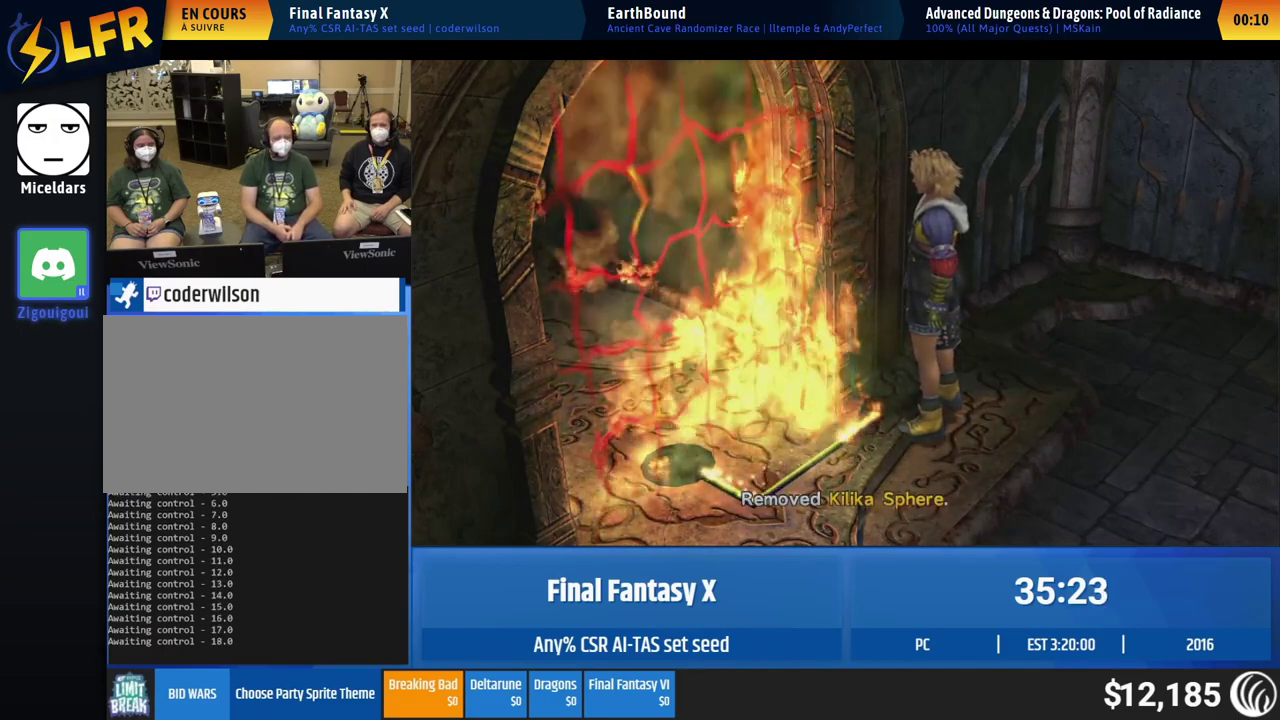
{"buttons": [], "left_stick": "center"}
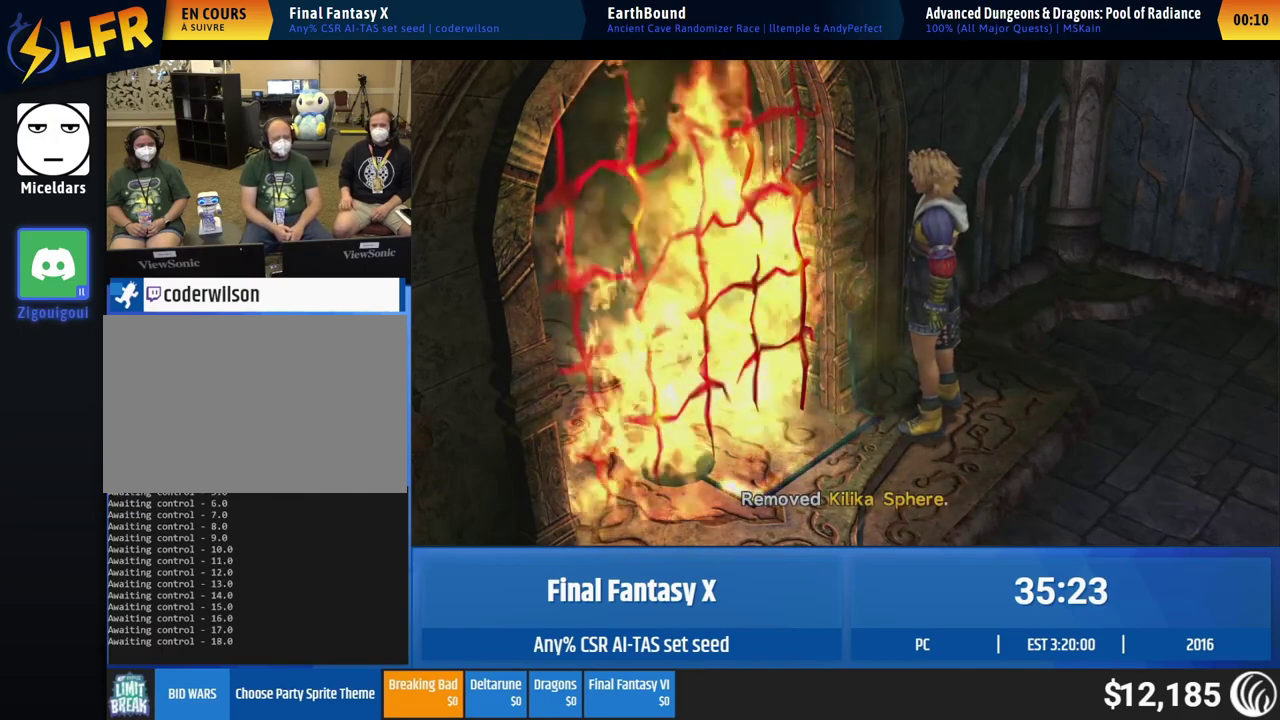
{"buttons": [], "left_stick": "left", "events": [[417, "left_stick", "left"]]}
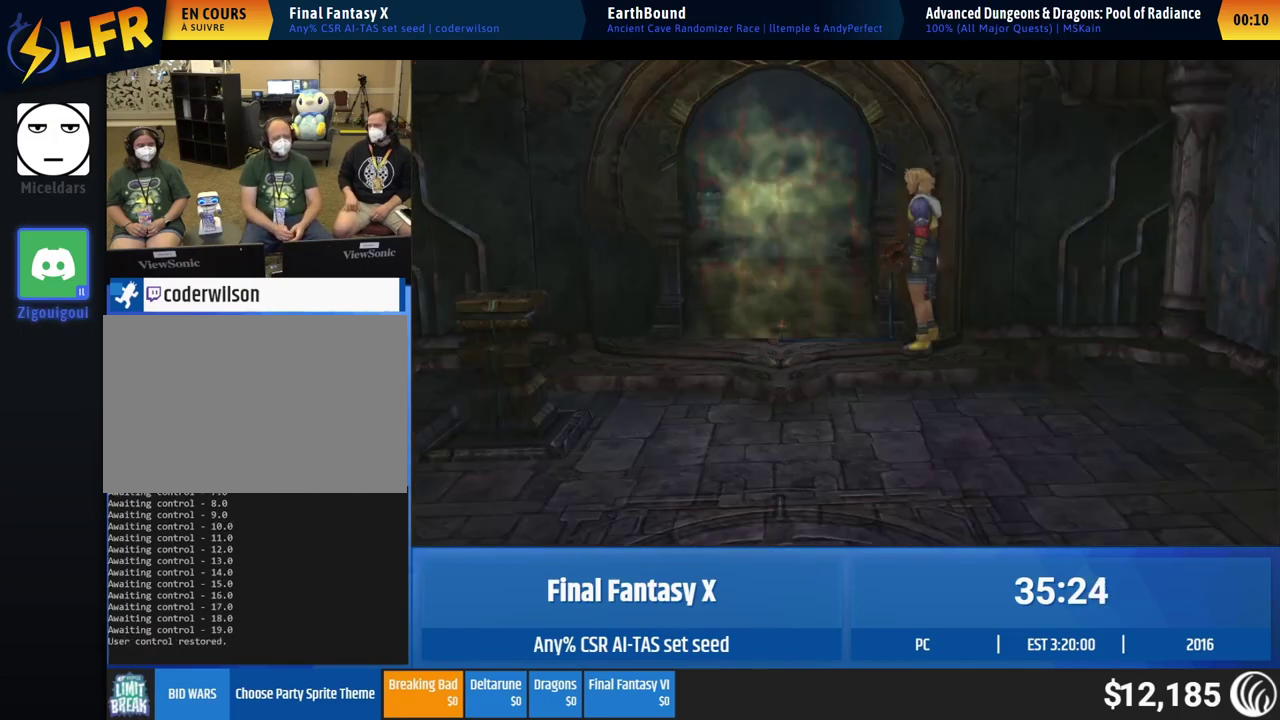
{"buttons": [], "left_stick": "up", "events": [[150, "left_stick", "up-left"], [317, "left_stick", "up"]]}
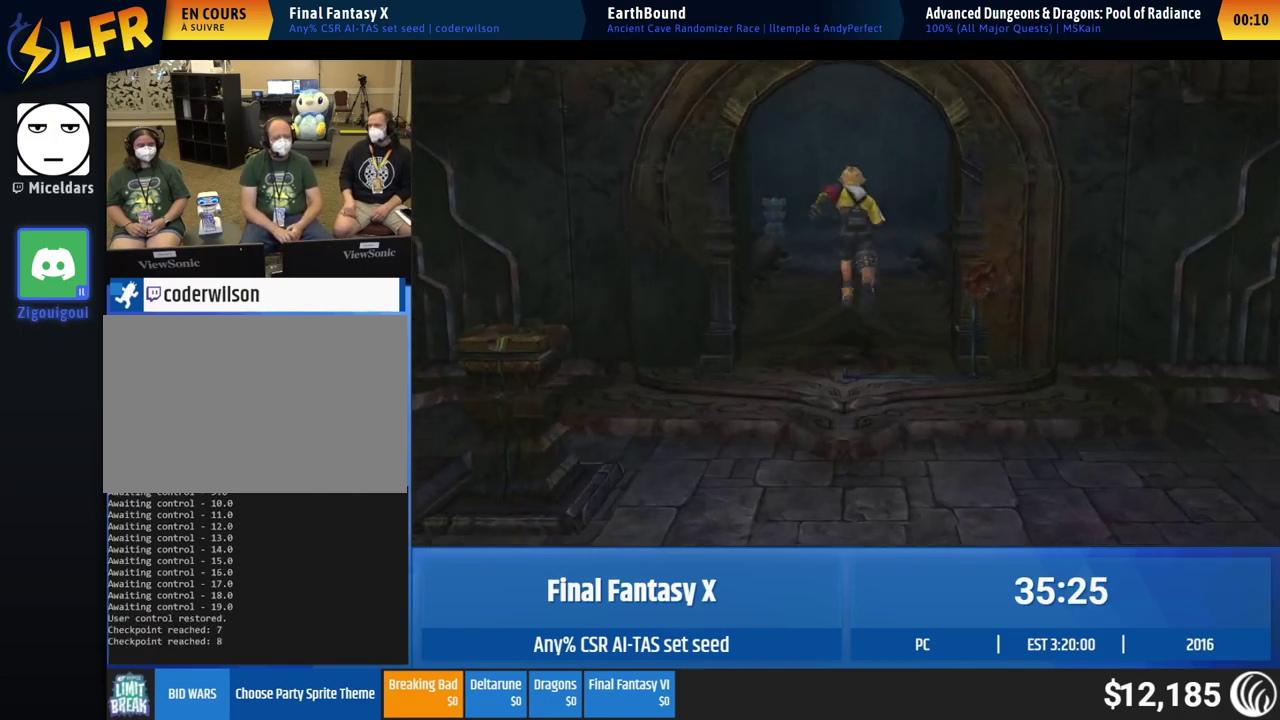
{"buttons": [], "left_stick": "up"}
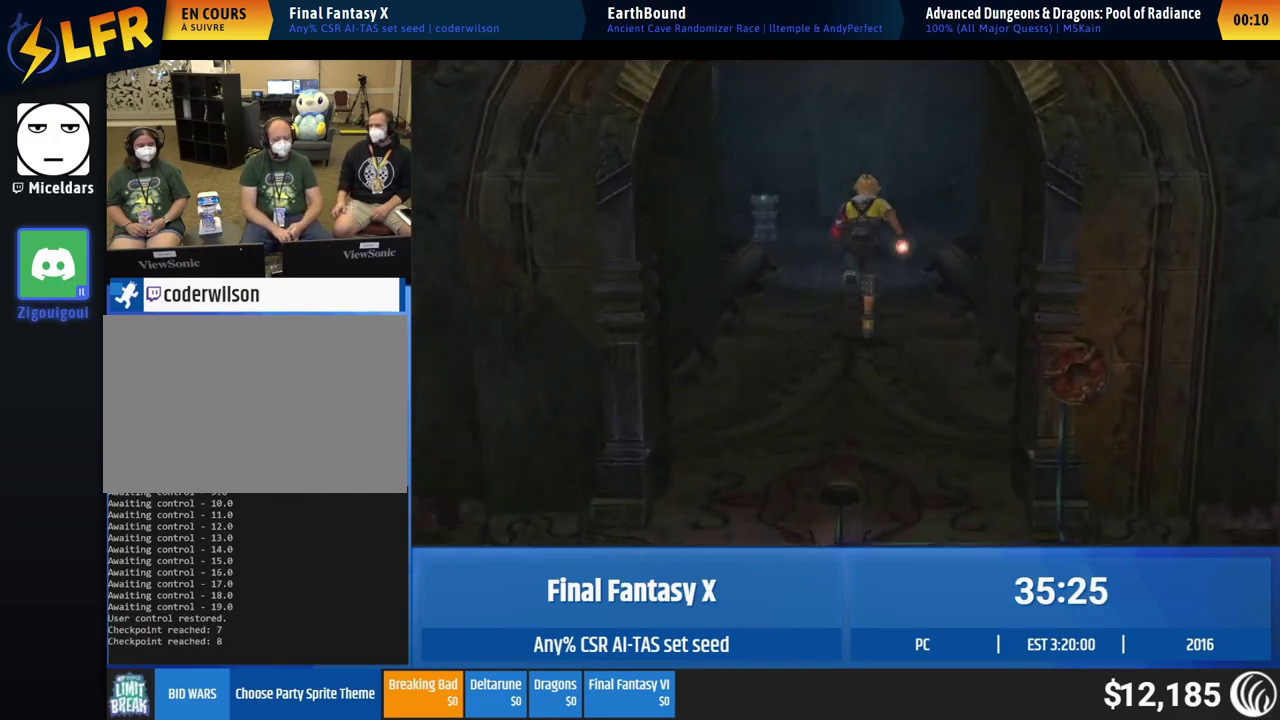
{"buttons": [], "left_stick": "up"}
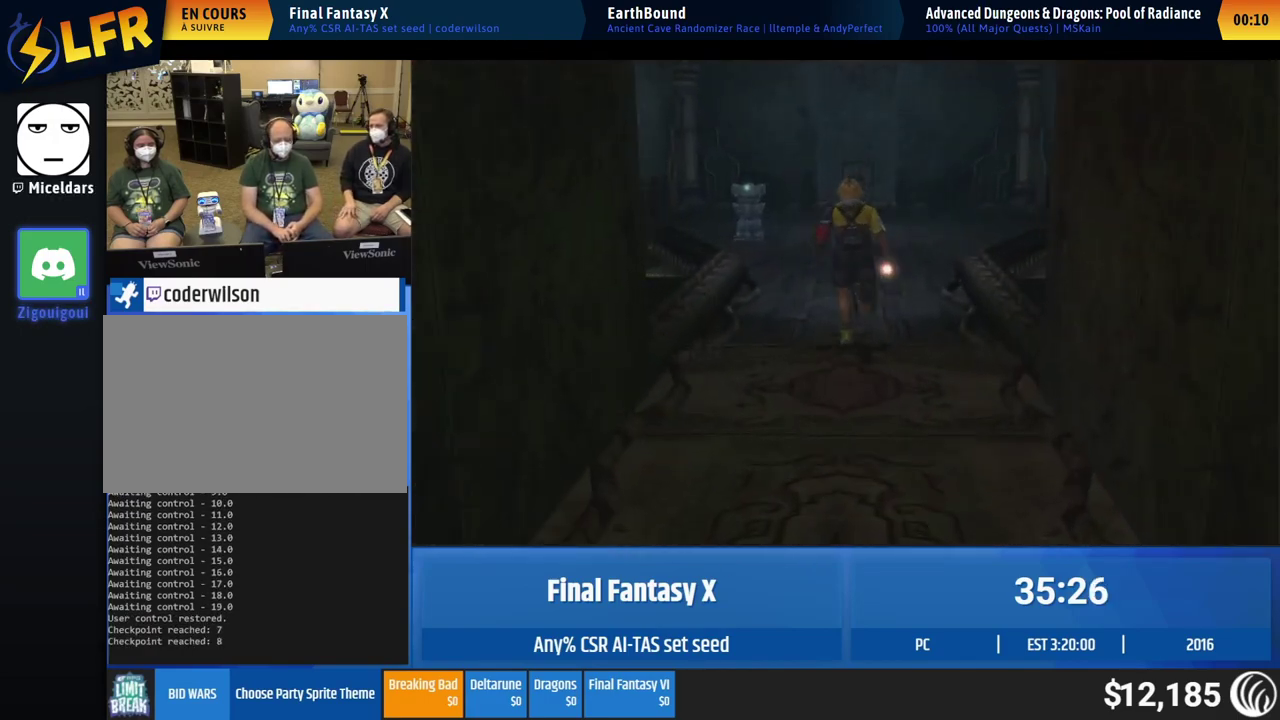
{"buttons": [], "left_stick": "up"}
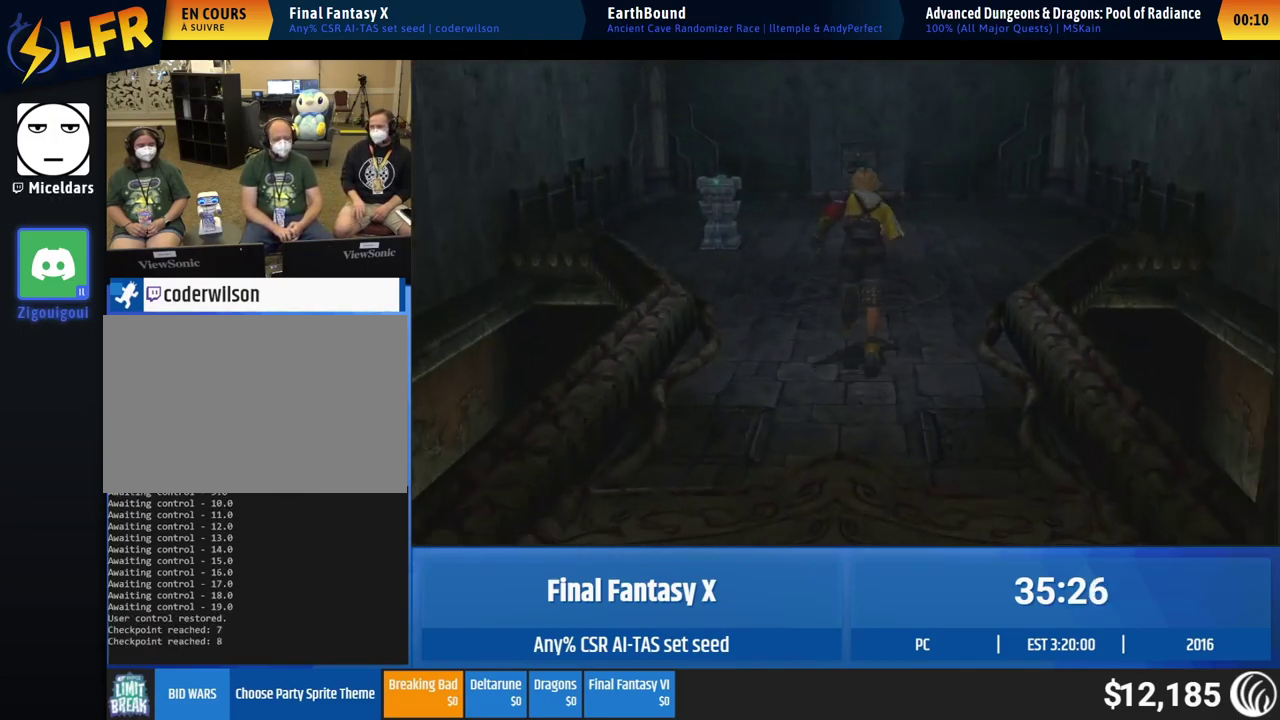
{"buttons": [], "left_stick": "up"}
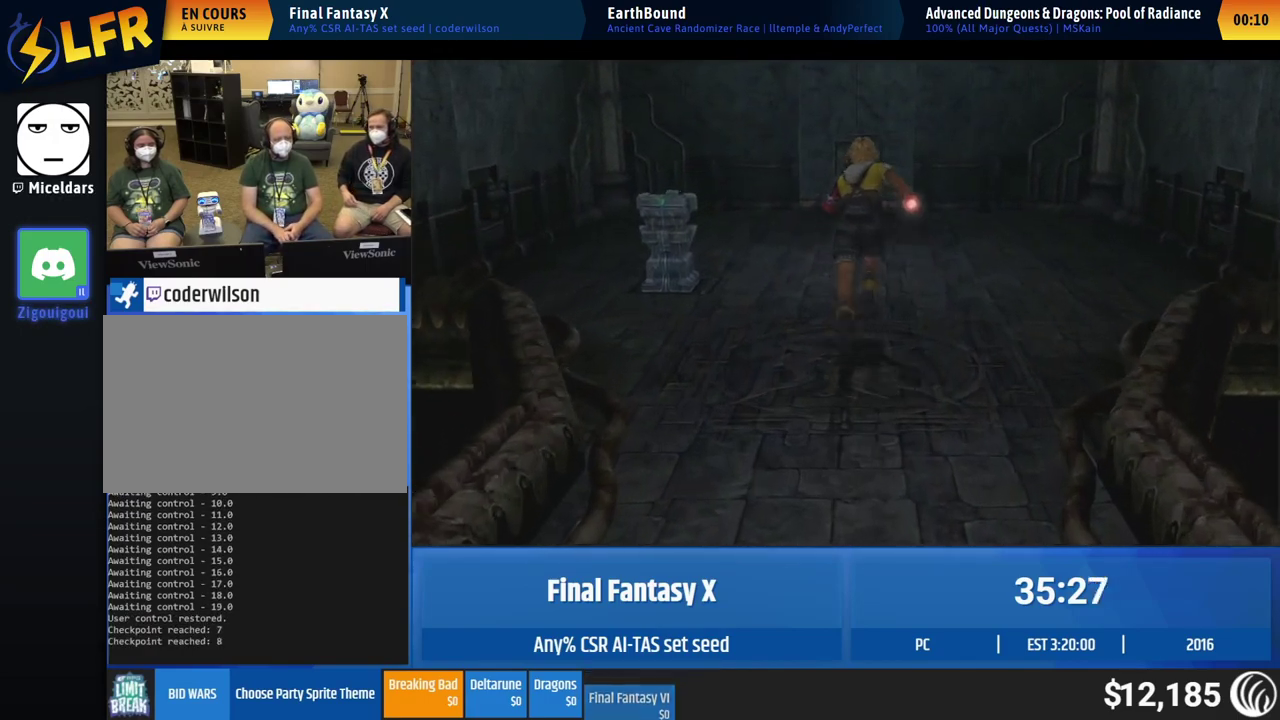
{"buttons": [], "left_stick": "up"}
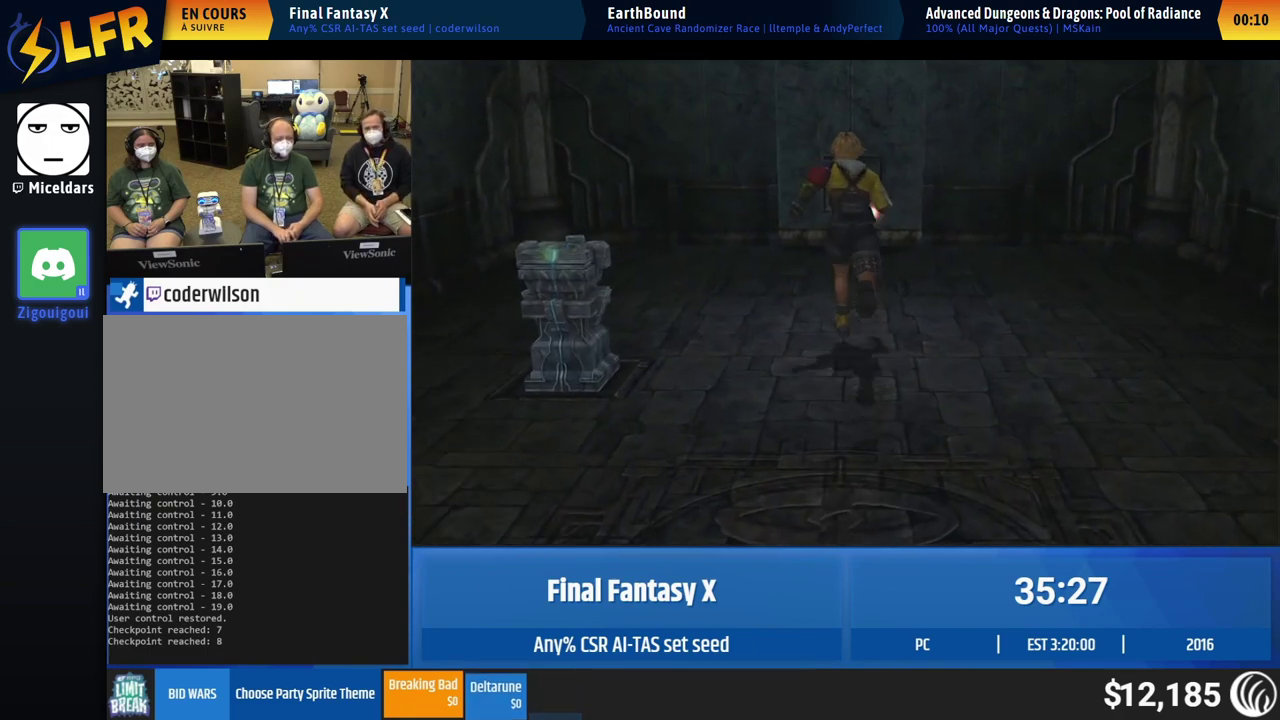
{"buttons": [], "left_stick": "up"}
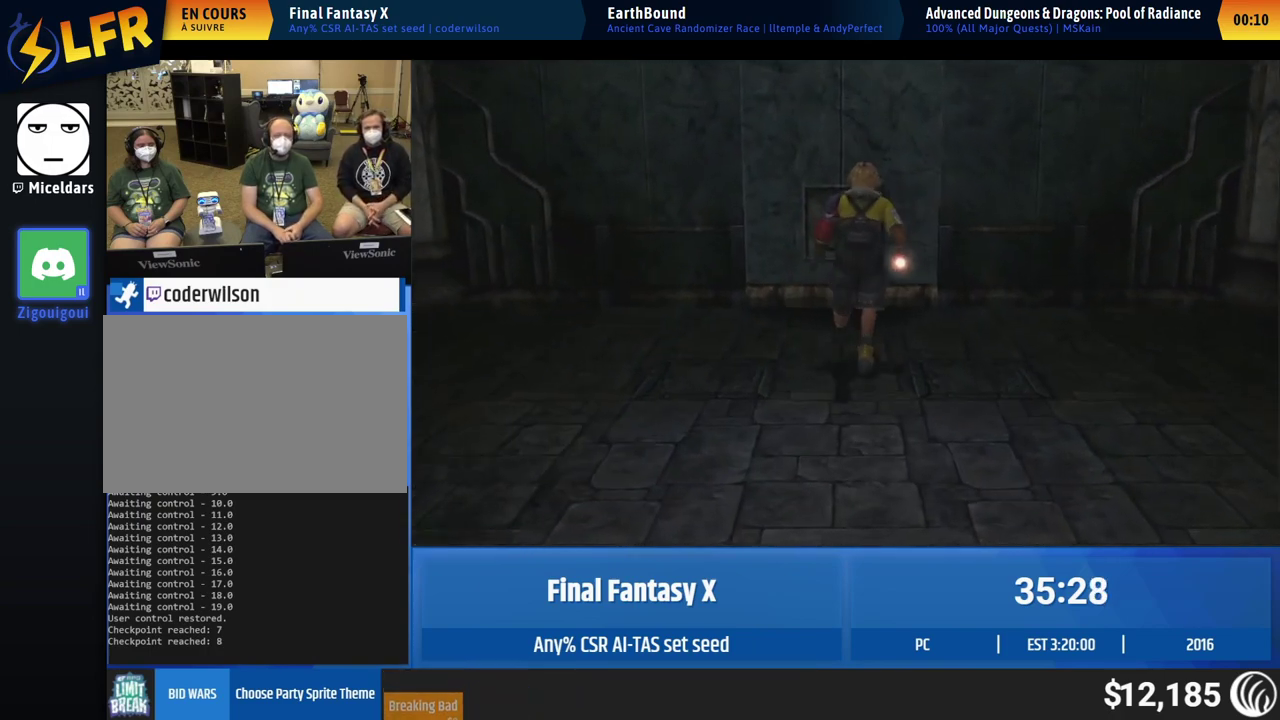
{"buttons": [], "left_stick": "center", "events": [[350, "left_stick", "center"]]}
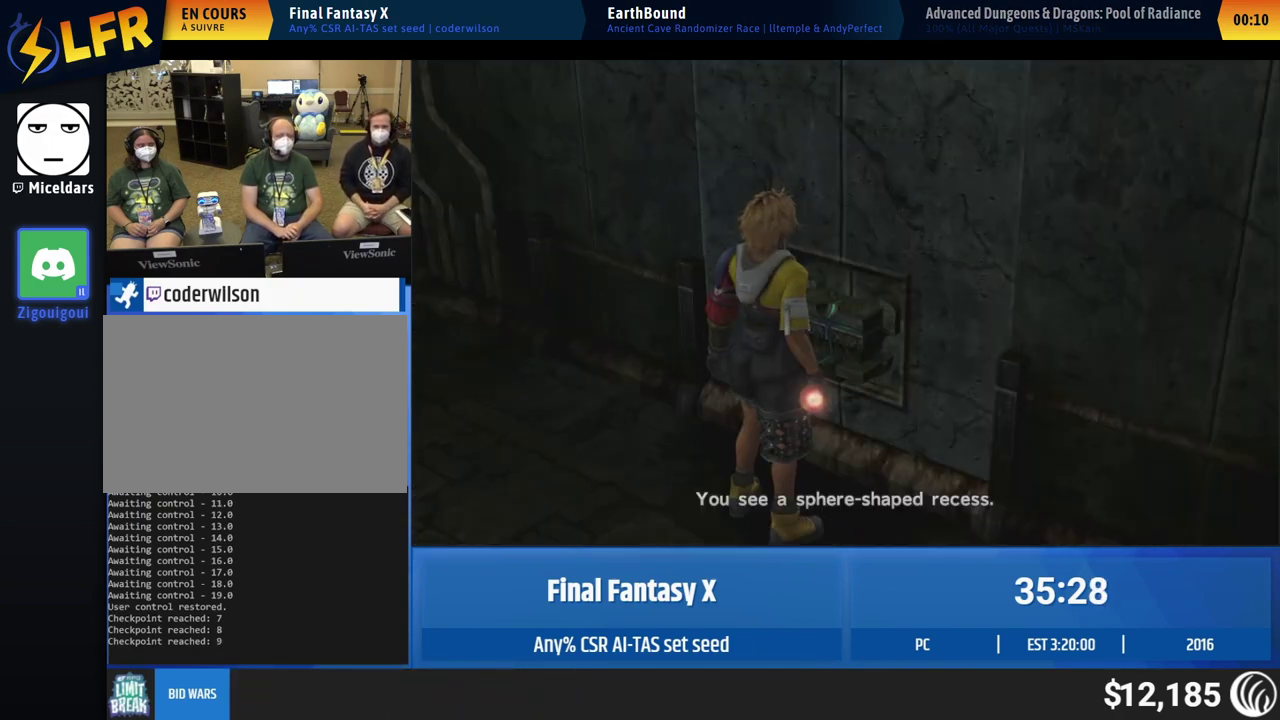
{"buttons": [], "left_stick": "center"}